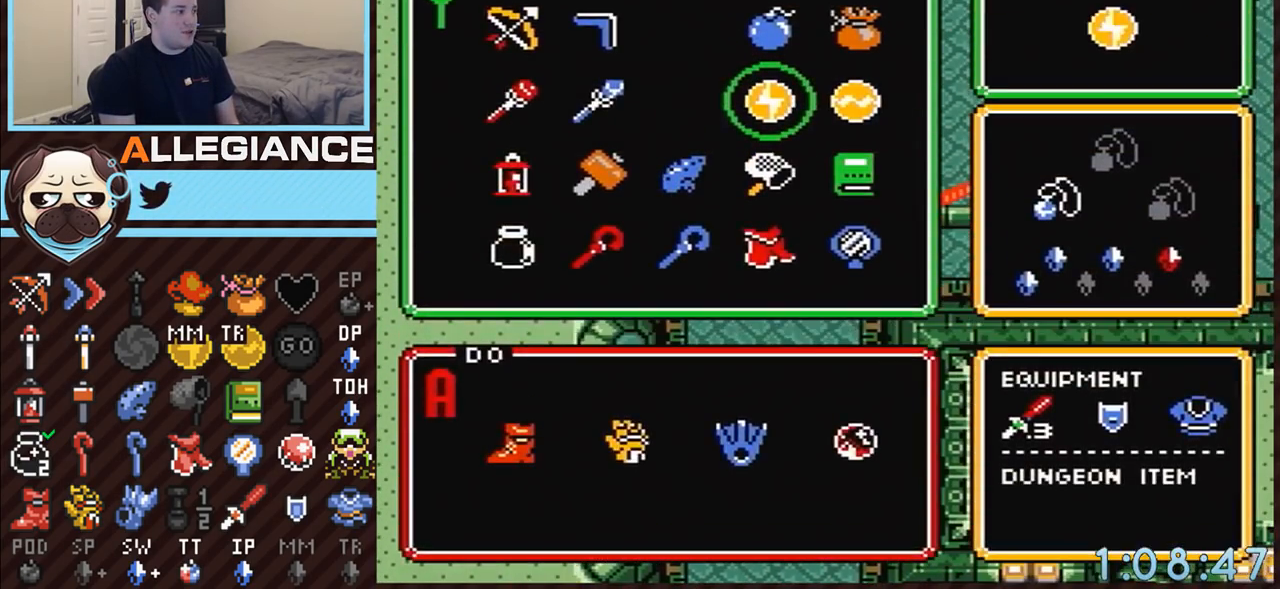
Gameplay with a controller (Nintendo layout); each line is a JSON object with the inputs held at the frame after it. "events" lists button and stick changes between this image and that frame as [ms after this image, input, new state], when the widget could be followed in between. Not read: L3 R3.
{"buttons": ["START"], "events": [[183, "DPAD_LEFT", "down"], [217, "DPAD_LEFT", "up"], [300, "DPAD_LEFT", "down"], [400, "DPAD_LEFT", "up"], [400, "START", "down"]]}
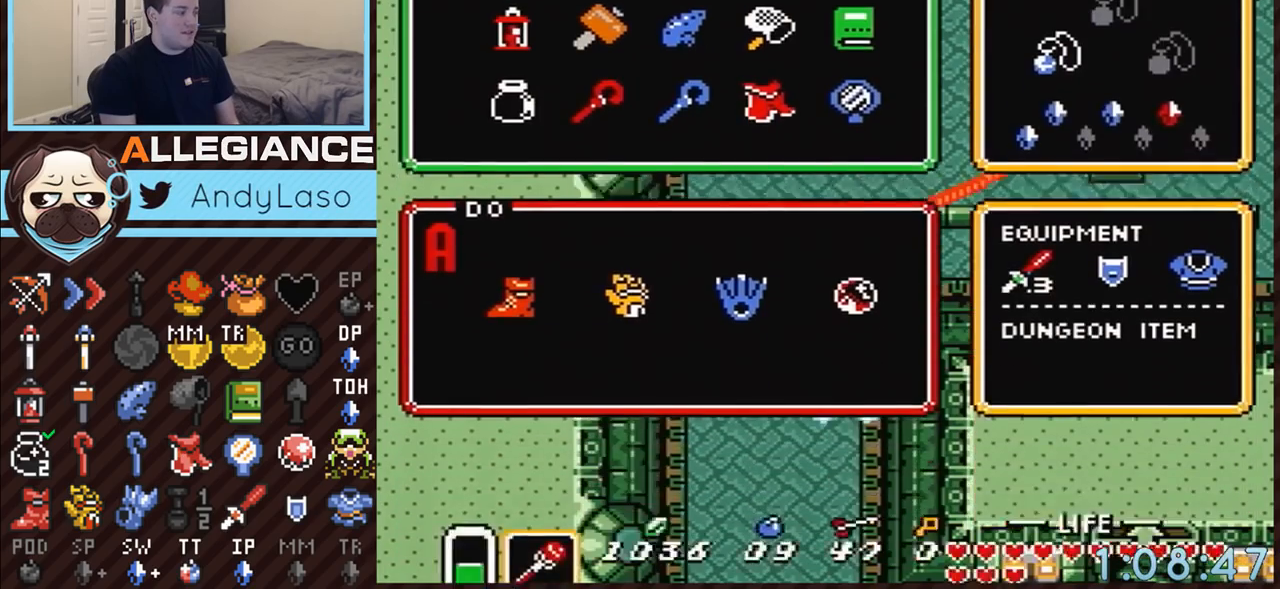
{"buttons": ["DPAD_RIGHT"], "events": [[33, "START", "up"], [50, "DPAD_RIGHT", "down"]]}
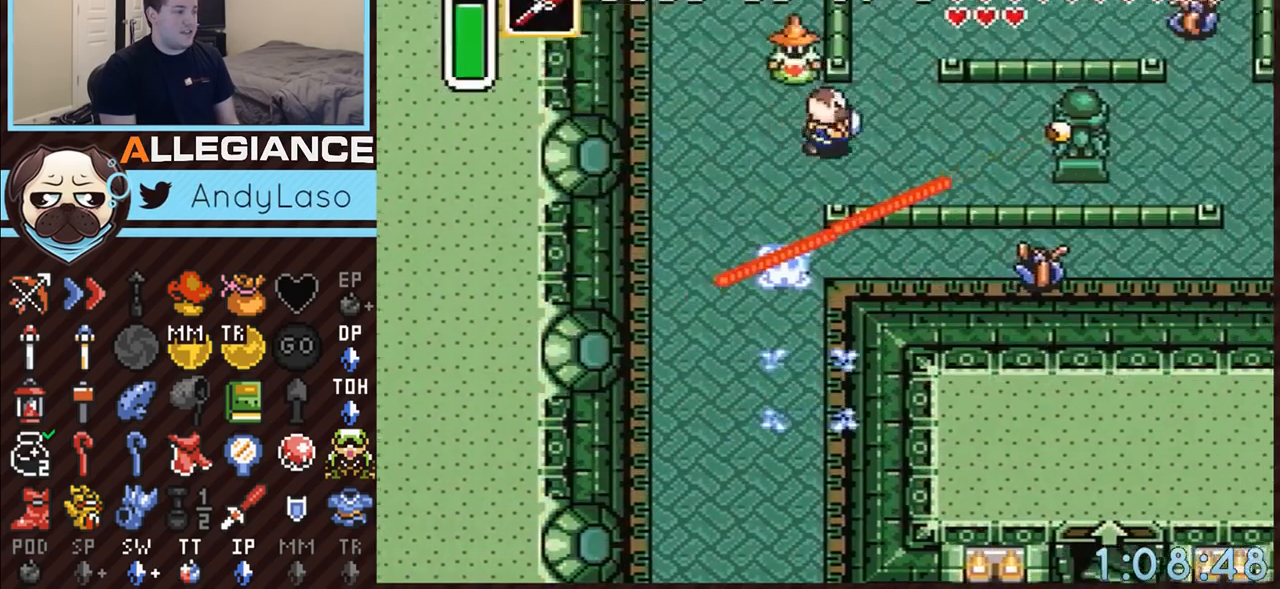
{"buttons": ["Y", "DPAD_RIGHT"], "events": [[100, "DPAD_UP", "down"], [283, "DPAD_RIGHT", "up"], [333, "DPAD_RIGHT", "down"], [367, "DPAD_UP", "up"], [433, "Y", "down"]]}
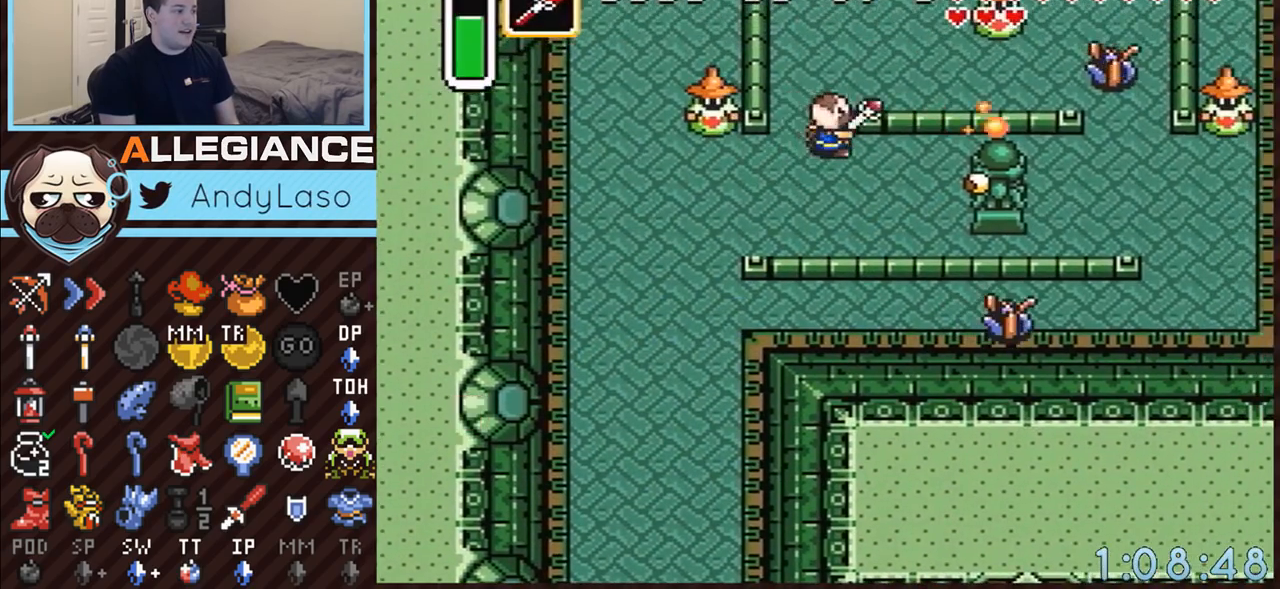
{"buttons": ["DPAD_UP", "DPAD_RIGHT"], "events": [[50, "DPAD_UP", "down"], [50, "Y", "up"], [83, "DPAD_RIGHT", "up"], [183, "DPAD_UP", "up"], [217, "DPAD_LEFT", "down"], [283, "B", "down"], [333, "DPAD_LEFT", "up"], [333, "DPAD_UP", "down"], [400, "DPAD_RIGHT", "down"], [433, "B", "up"]]}
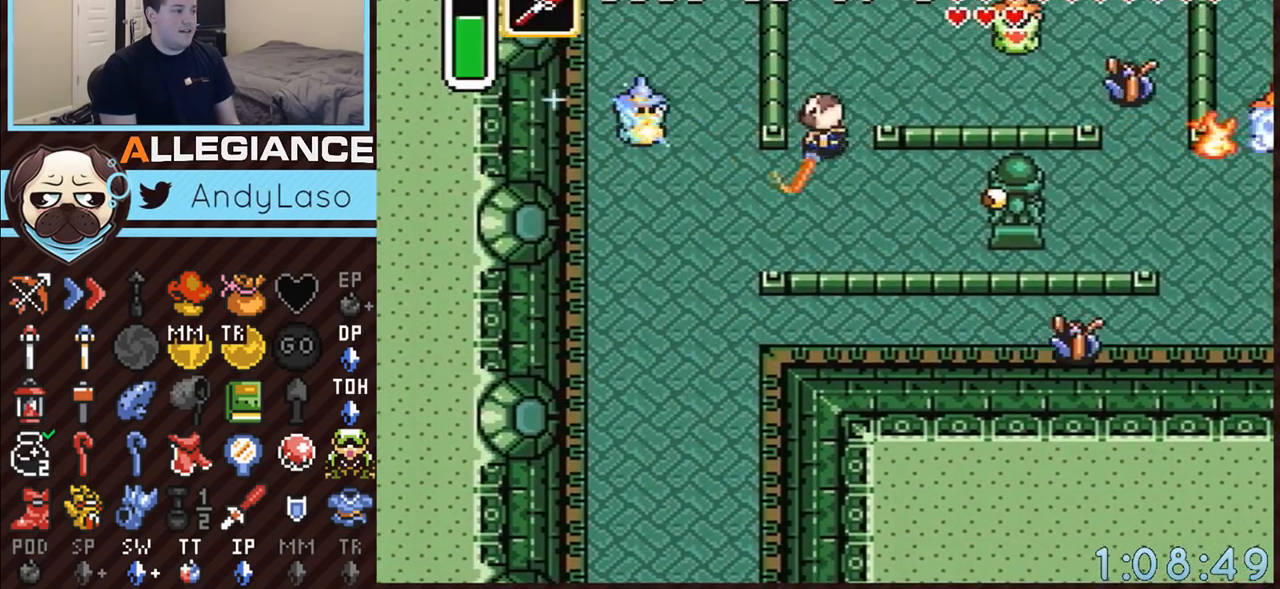
{"buttons": ["DPAD_RIGHT"], "events": [[33, "DPAD_RIGHT", "up"], [150, "DPAD_RIGHT", "down"], [217, "DPAD_UP", "up"], [250, "B", "down"], [367, "B", "up"]]}
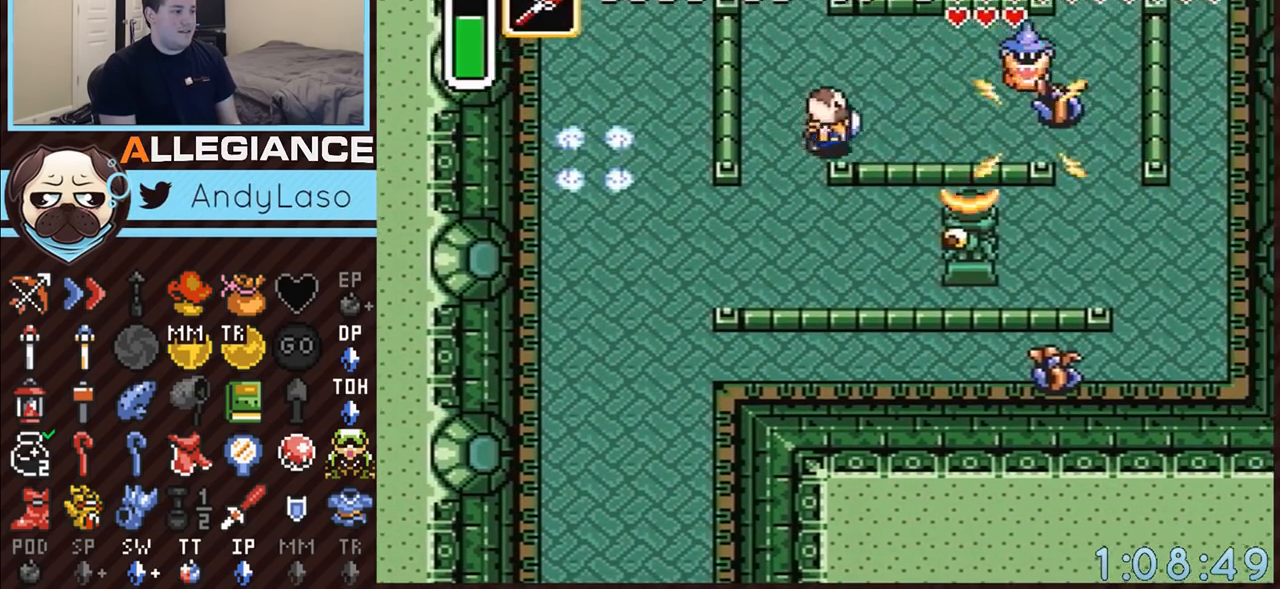
{"buttons": ["DPAD_UP", "DPAD_RIGHT"], "events": [[100, "B", "down"], [217, "B", "up"], [283, "DPAD_UP", "down"]]}
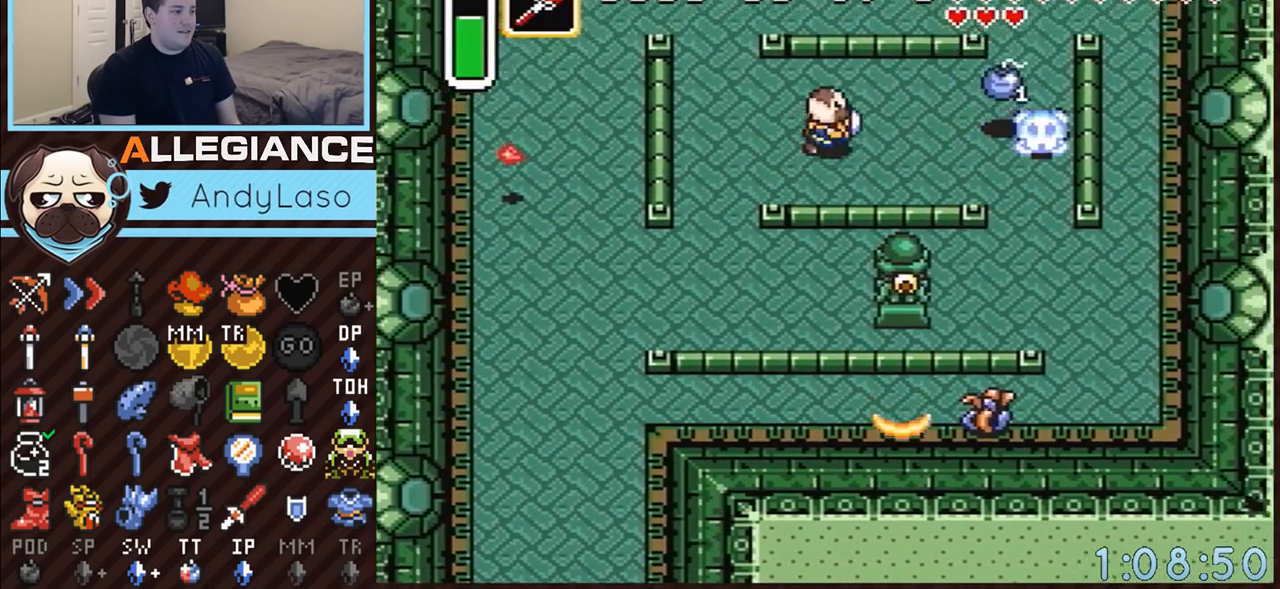
{"buttons": ["DPAD_RIGHT"], "events": [[33, "DPAD_UP", "up"]]}
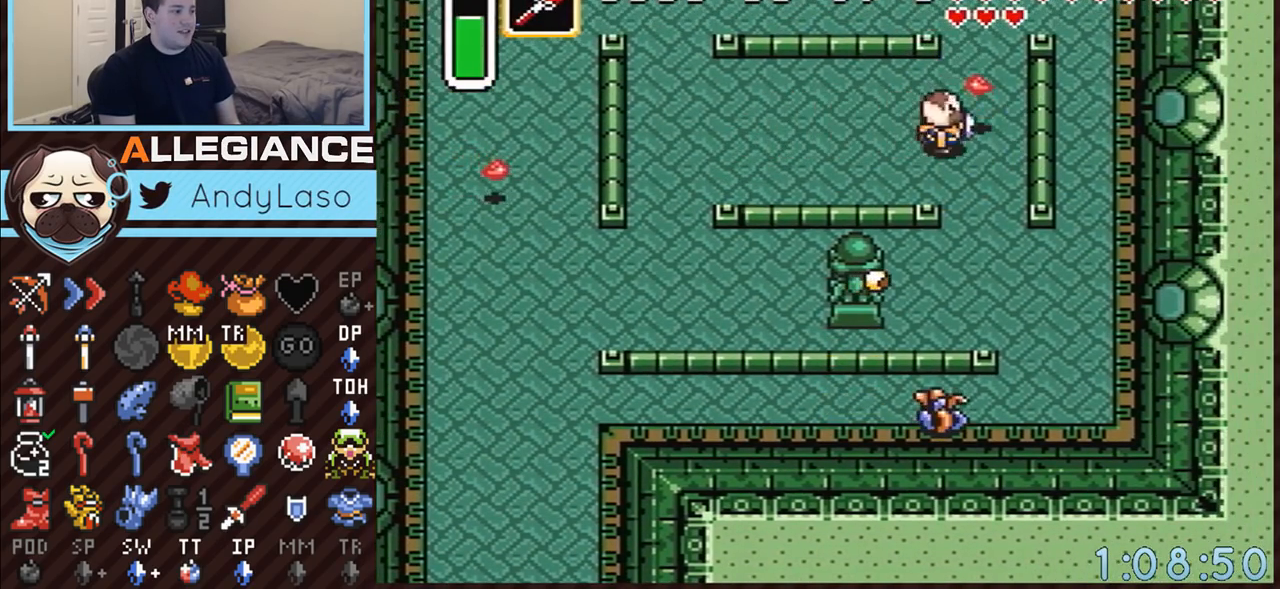
{"buttons": ["DPAD_UP"], "events": [[117, "DPAD_DOWN", "down"], [150, "B", "down"], [150, "DPAD_RIGHT", "up"], [217, "DPAD_LEFT", "down"], [250, "DPAD_DOWN", "up"], [250, "DPAD_LEFT", "up"], [250, "DPAD_UP", "down"], [283, "B", "up"]]}
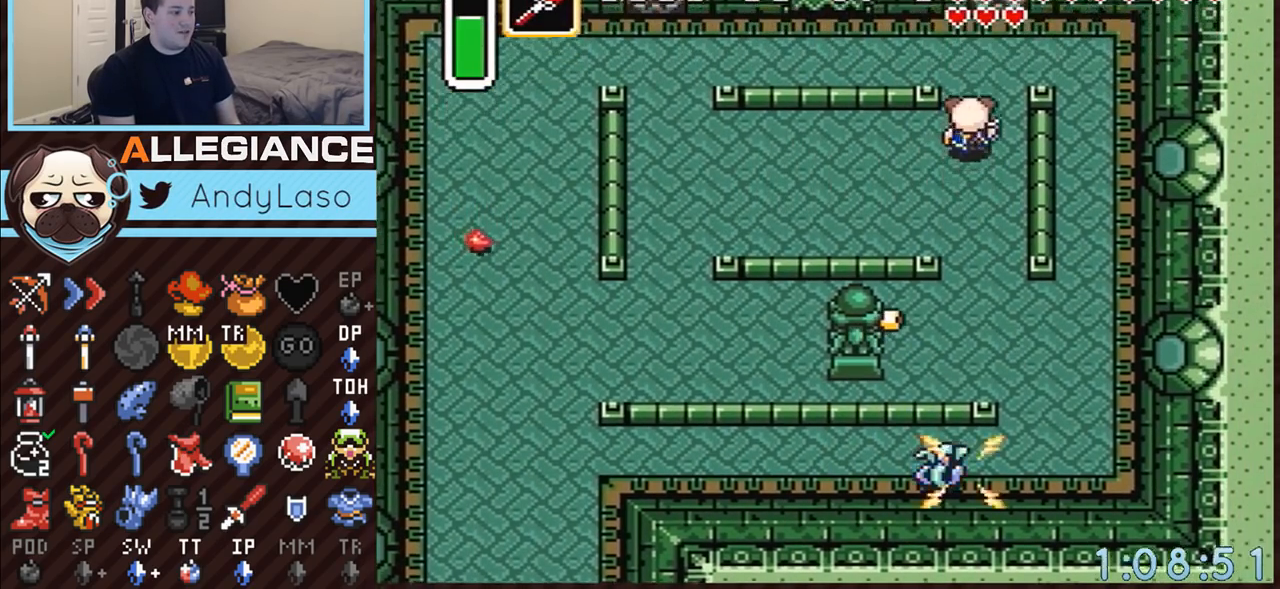
{"buttons": ["DPAD_UP", "DPAD_LEFT"], "events": [[217, "DPAD_LEFT", "down"]]}
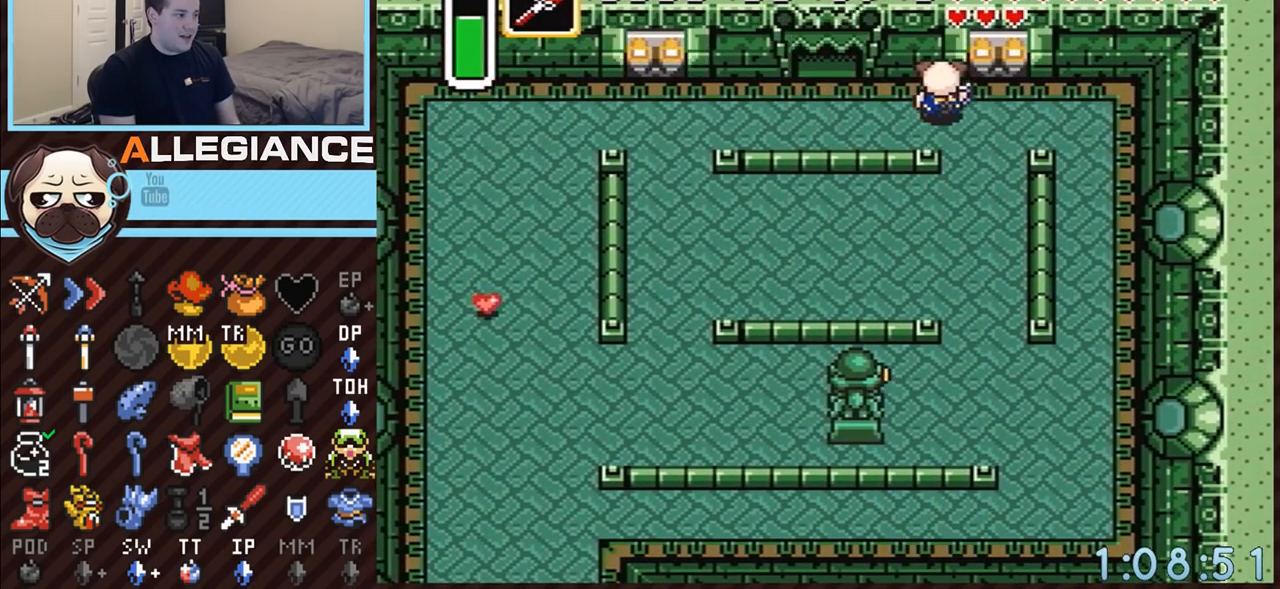
{"buttons": ["DPAD_LEFT"], "events": [[217, "DPAD_UP", "up"]]}
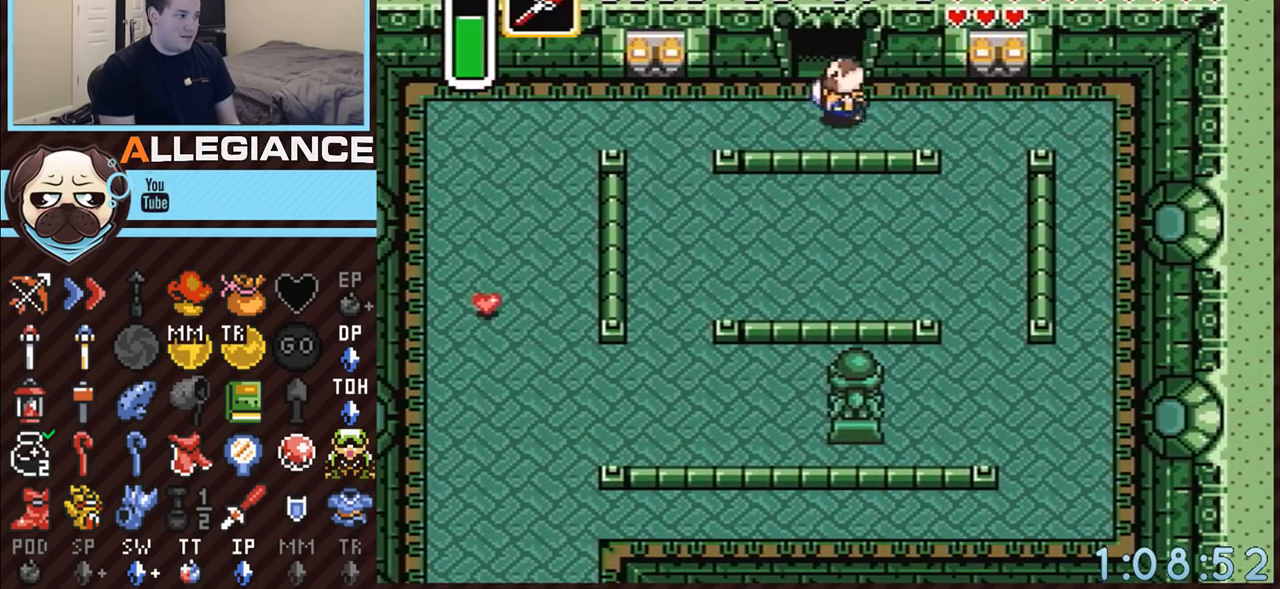
{"buttons": ["DPAD_UP"], "events": [[83, "DPAD_UP", "down"], [117, "DPAD_LEFT", "up"]]}
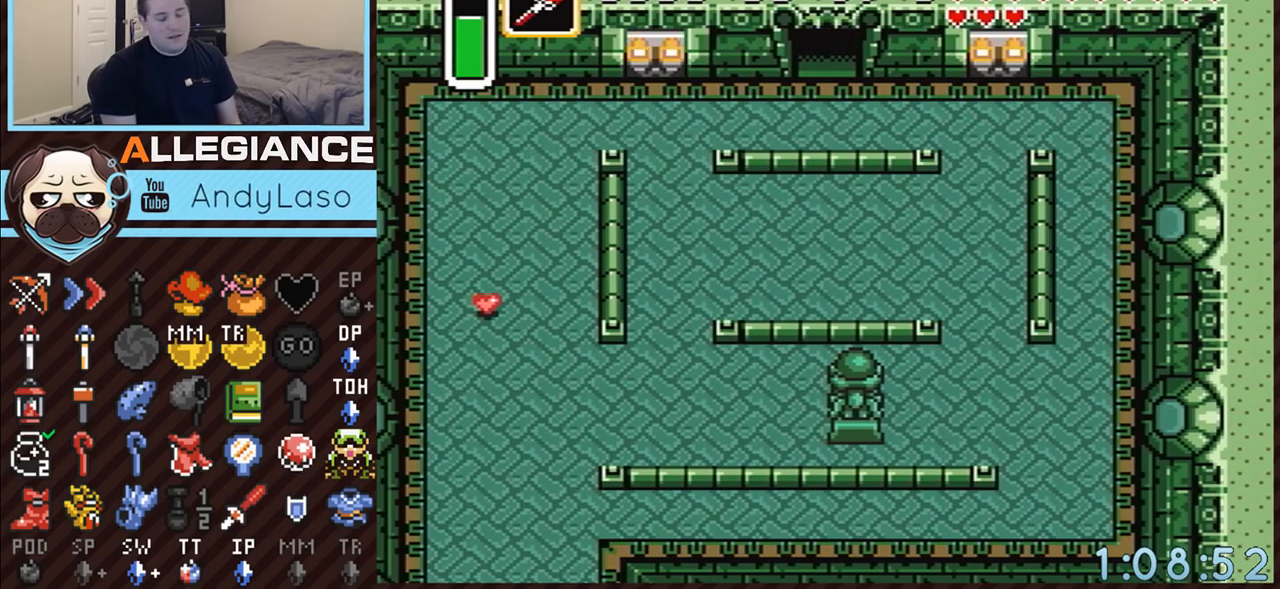
{"buttons": ["DPAD_UP"], "events": []}
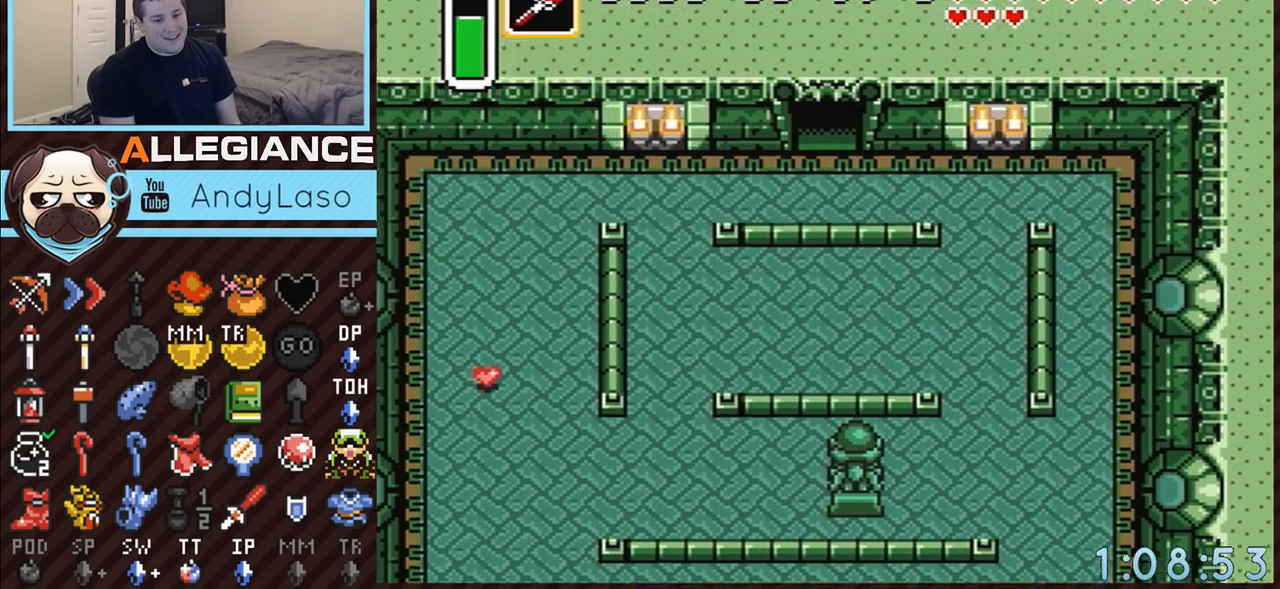
{"buttons": ["DPAD_UP"], "events": []}
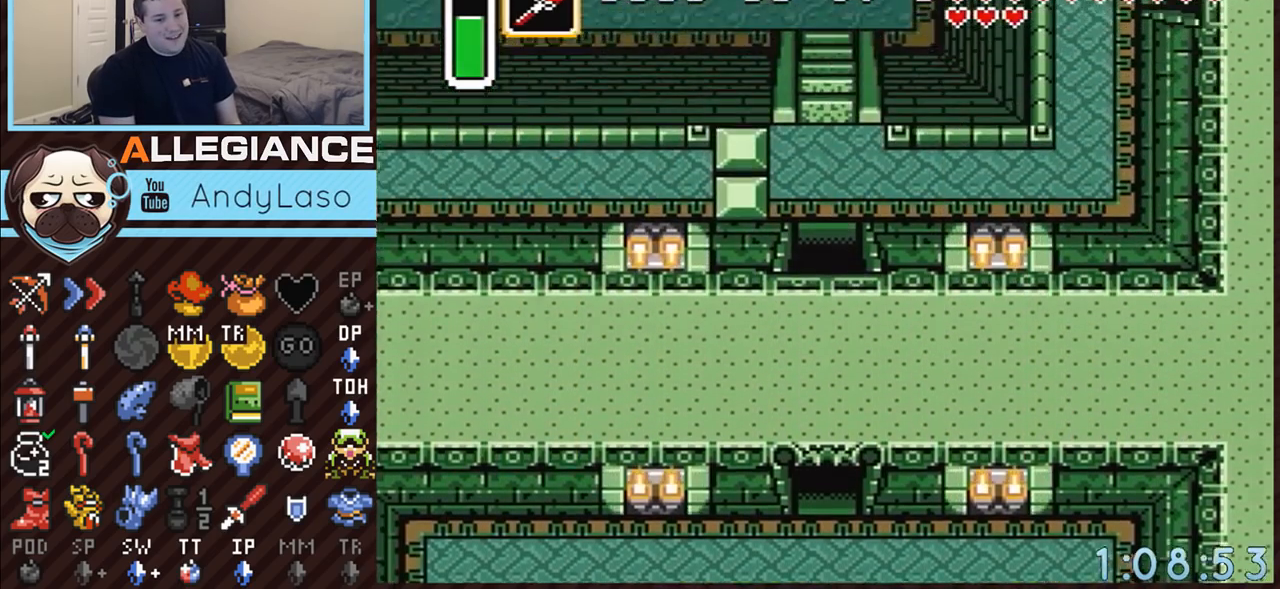
{"buttons": ["DPAD_UP"], "events": []}